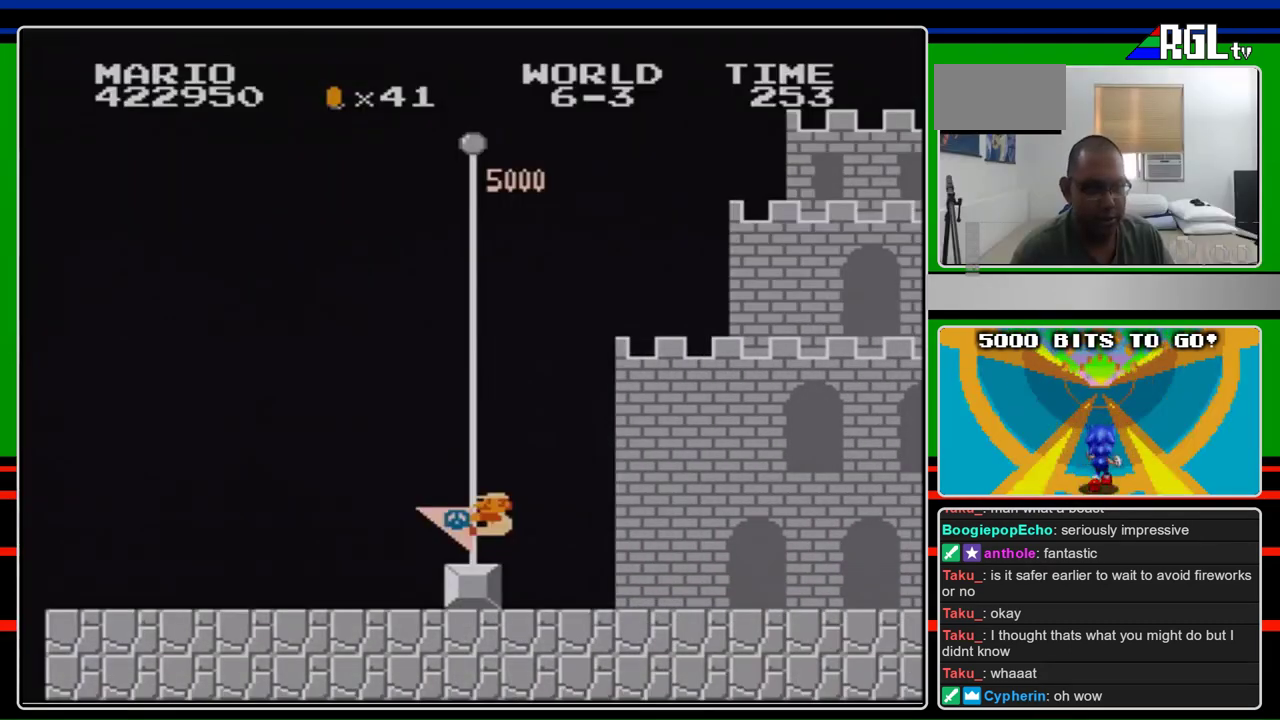
Gameplay with a controller (Nintendo layout); each line is a JSON object with the inputs held at the frame after it. "events" lists button and stick changes between this image and that frame as [ms after this image, input, new state], when the widget could be followed in between. Not read: L3 R3.
{"buttons": ["B"], "events": []}
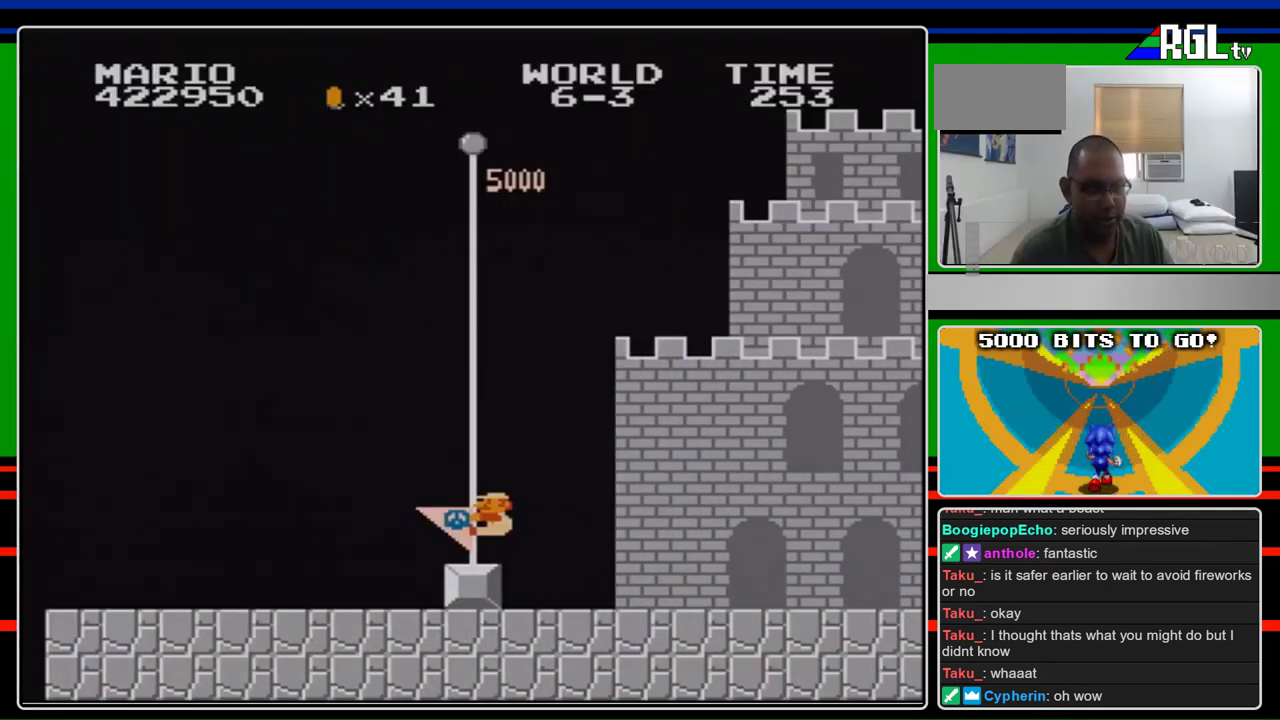
{"buttons": ["B"], "events": []}
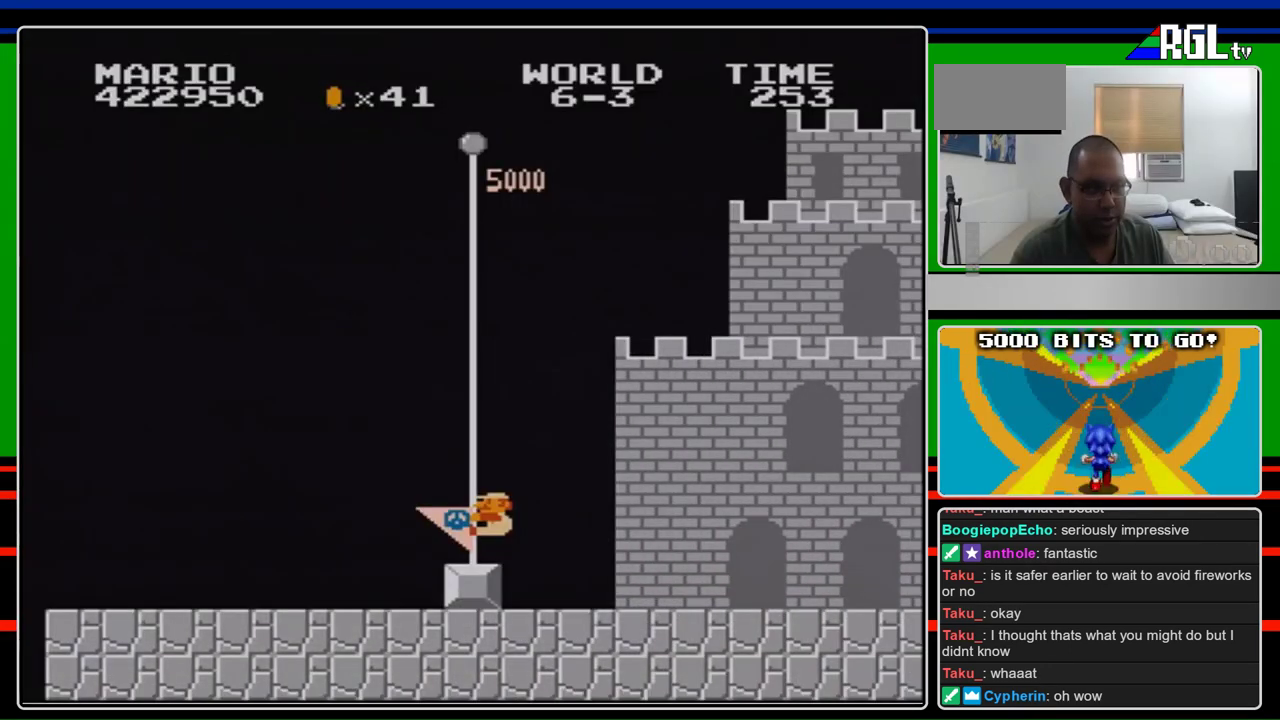
{"buttons": ["B"], "events": []}
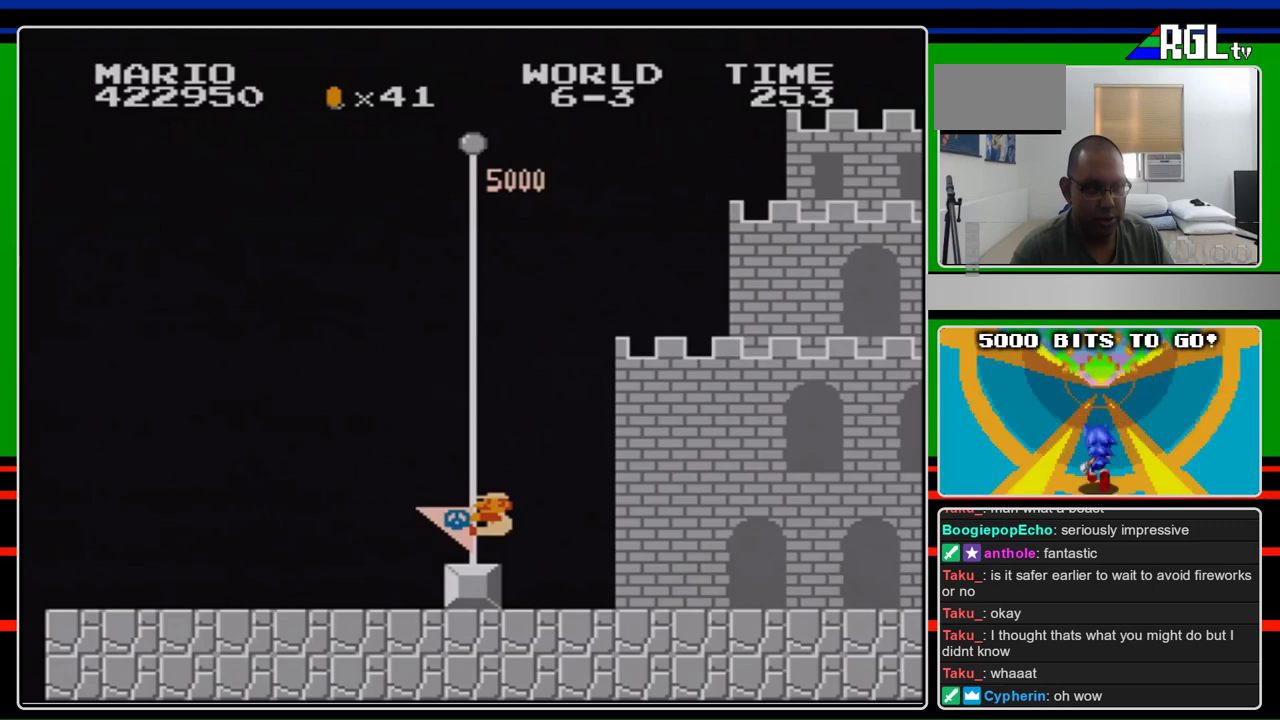
{"buttons": ["B"], "events": []}
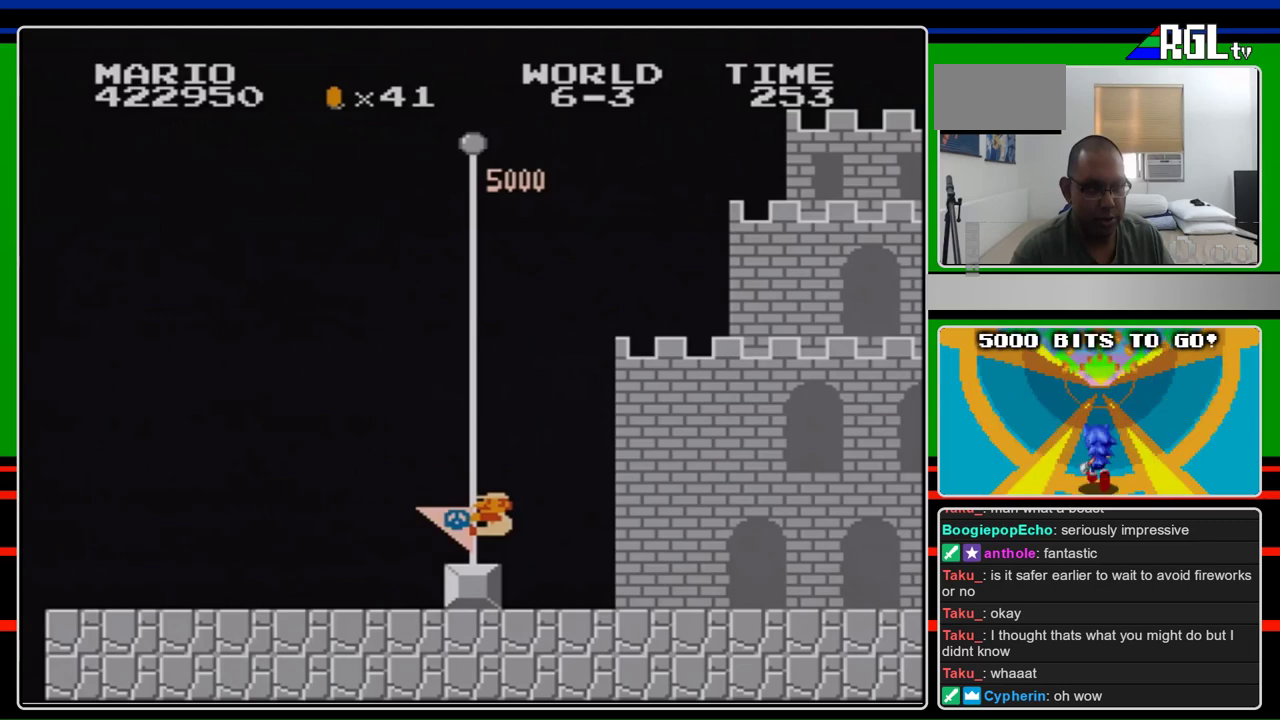
{"buttons": ["B"], "events": []}
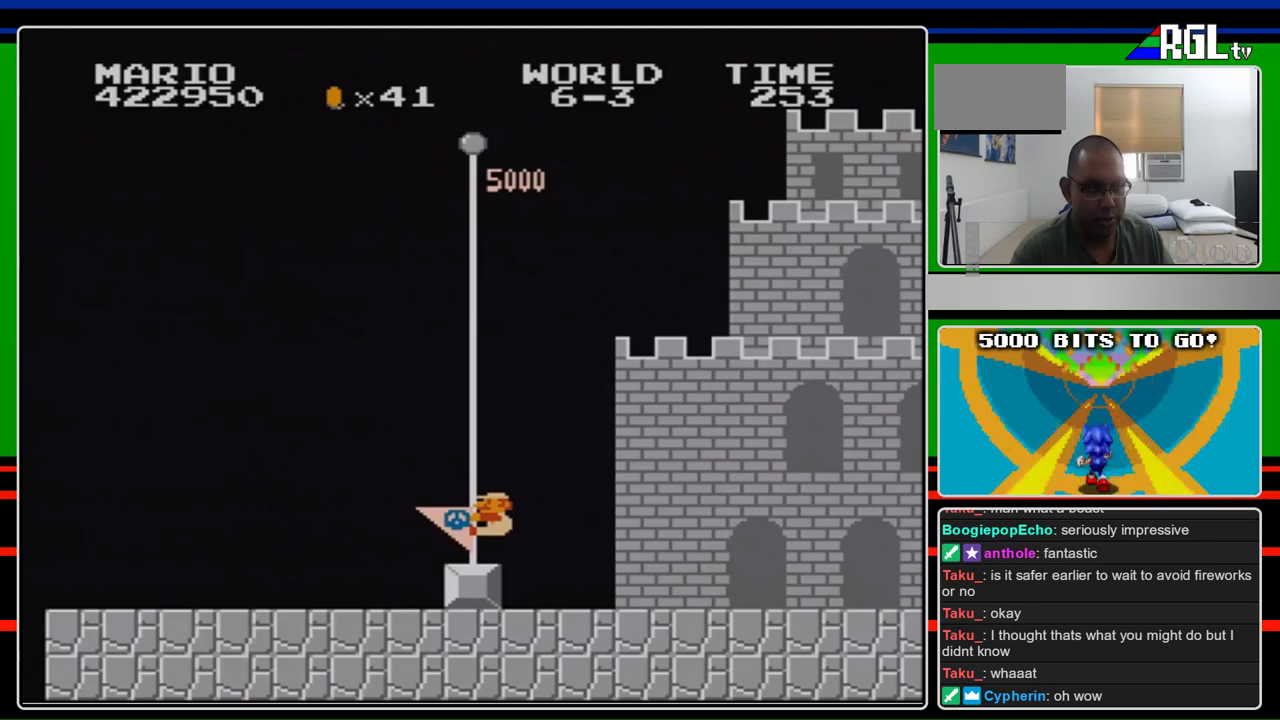
{"buttons": ["B"], "events": []}
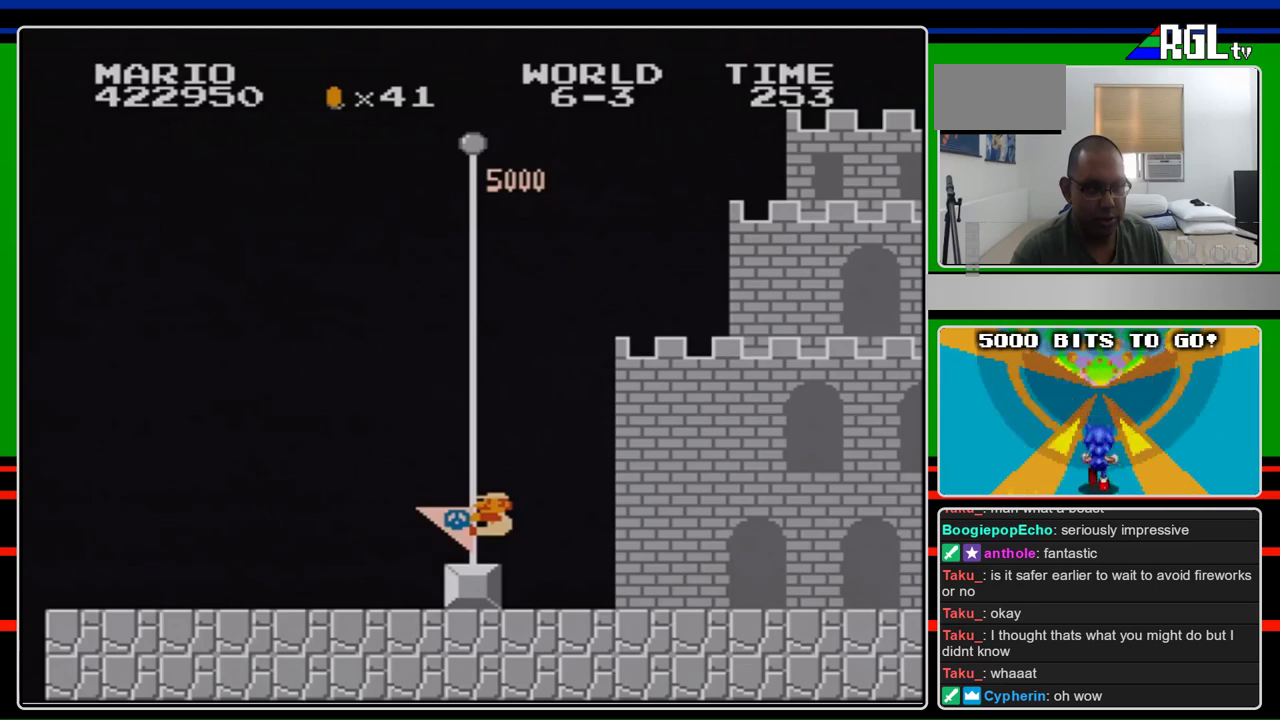
{"buttons": ["B"], "events": []}
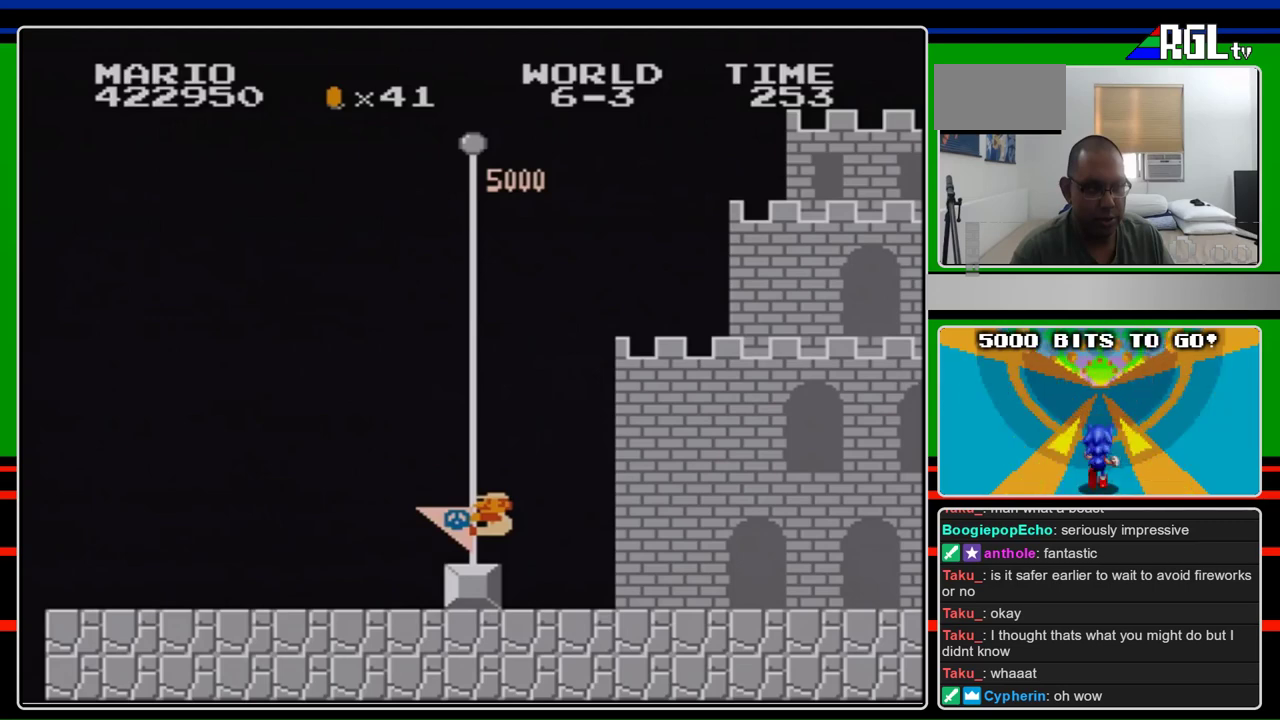
{"buttons": ["A", "B", "DPAD_RIGHT"], "events": [[267, "A", "down"], [267, "DPAD_RIGHT", "down"]]}
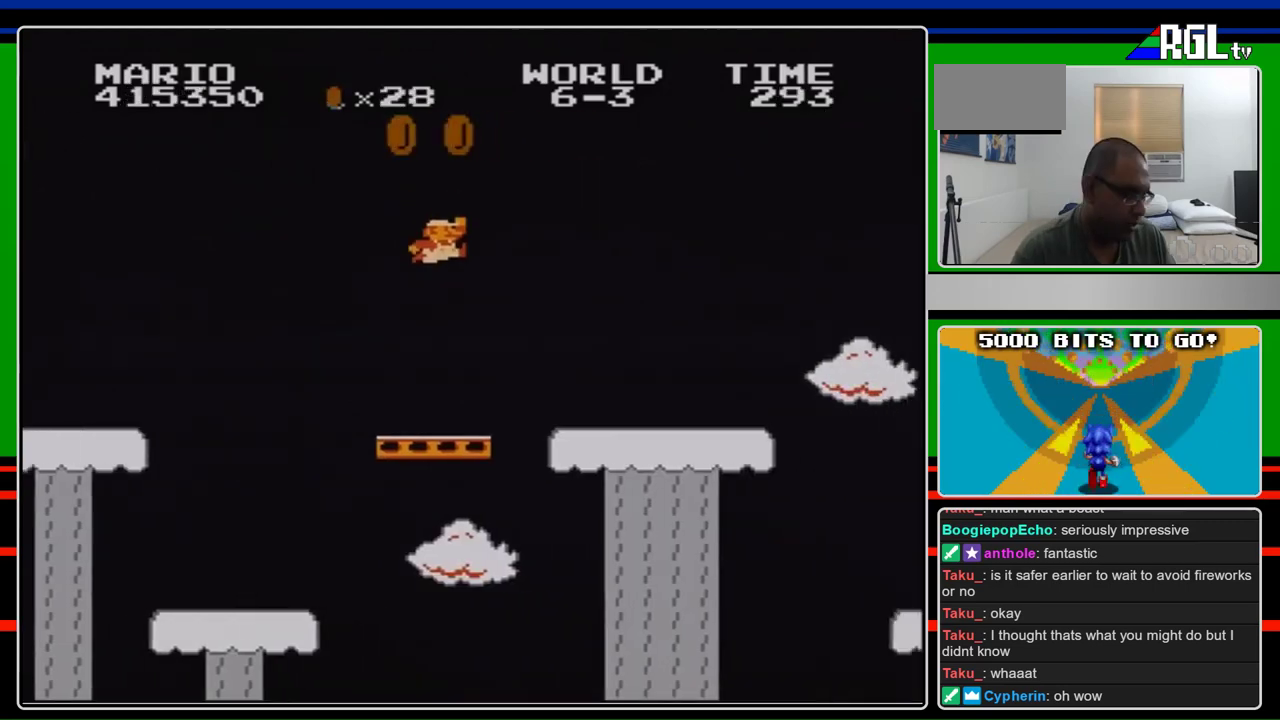
{"buttons": ["B", "DPAD_RIGHT"], "events": [[367, "A", "up"]]}
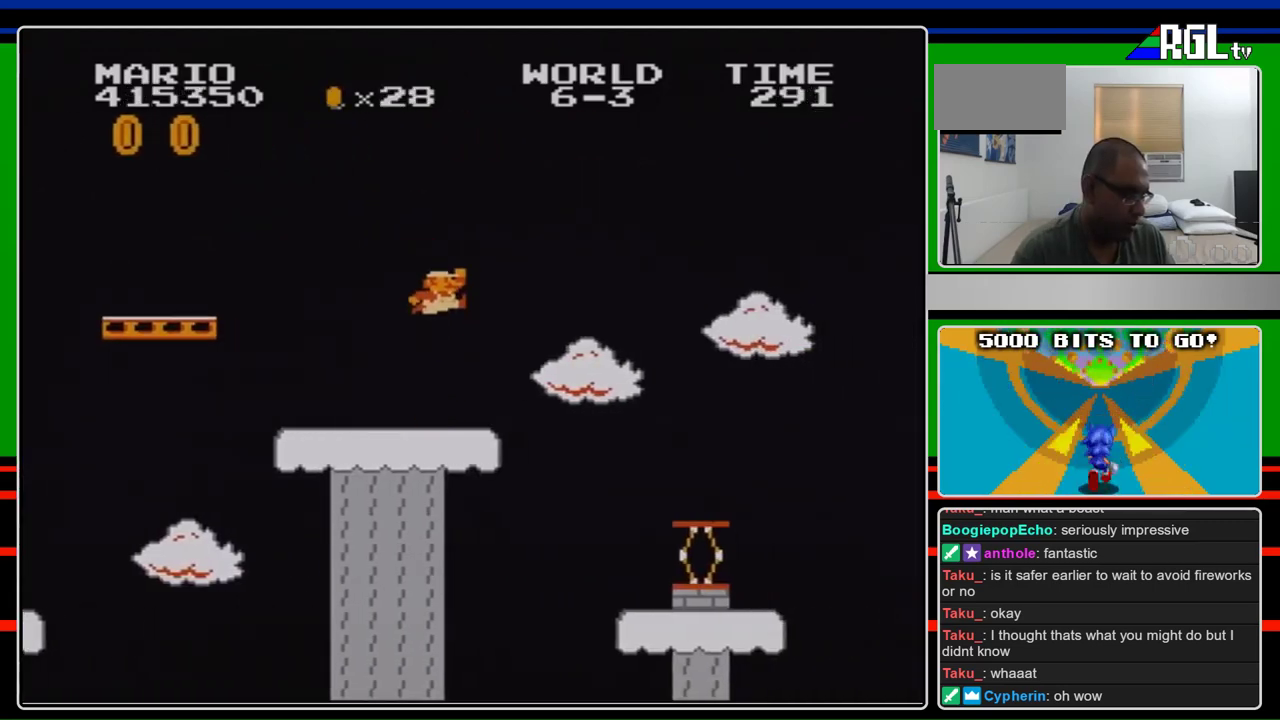
{"buttons": ["B", "DPAD_RIGHT"], "events": [[100, "A", "down"], [200, "A", "up"]]}
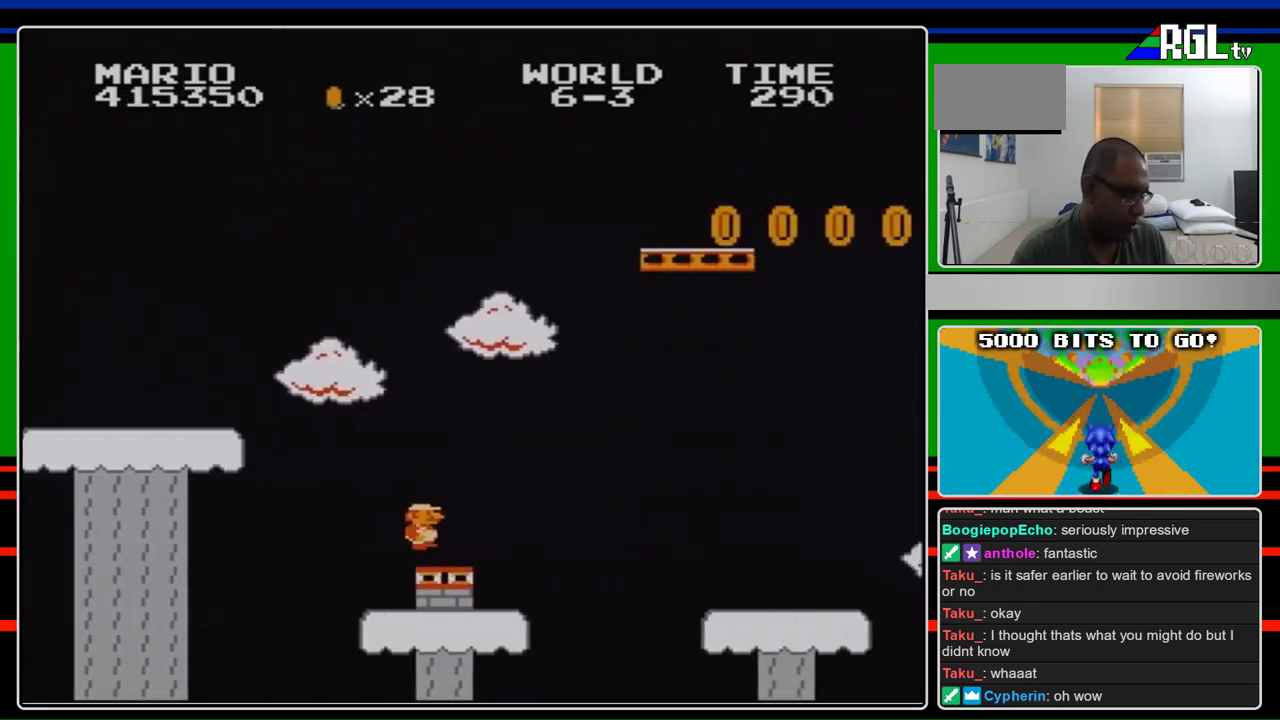
{"buttons": ["A", "B", "DPAD_LEFT"], "events": [[267, "A", "down"], [367, "DPAD_RIGHT", "up"], [433, "DPAD_LEFT", "down"]]}
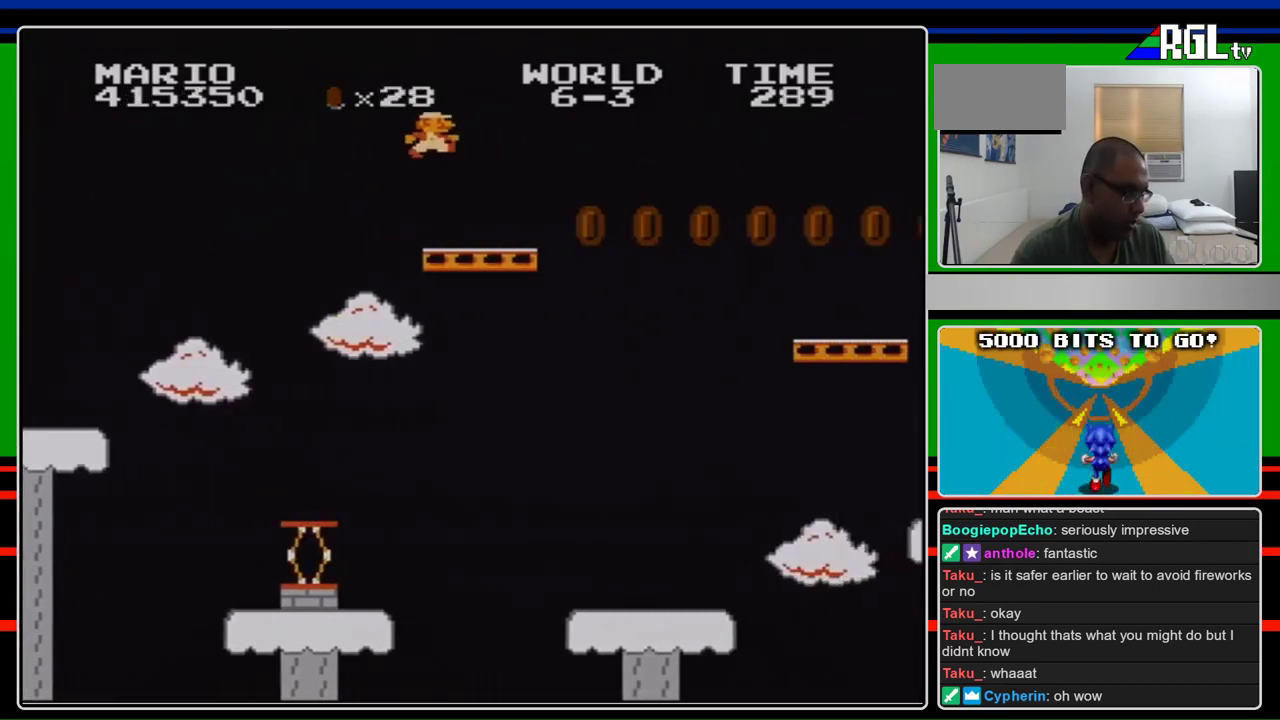
{"buttons": ["B", "DPAD_RIGHT"], "events": [[33, "A", "up"], [67, "DPAD_DOWN", "down"], [133, "DPAD_DOWN", "up"], [400, "DPAD_LEFT", "up"], [400, "DPAD_RIGHT", "down"]]}
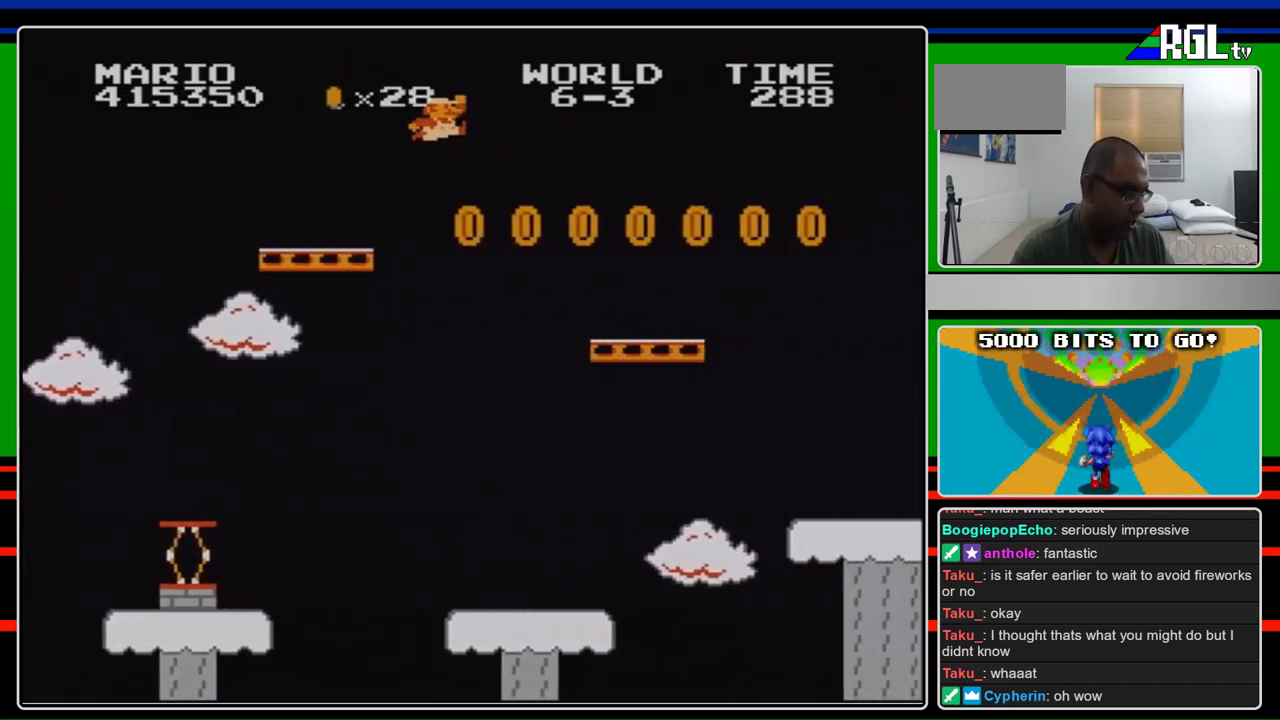
{"buttons": ["B", "DPAD_RIGHT"], "events": [[67, "A", "down"], [167, "A", "up"]]}
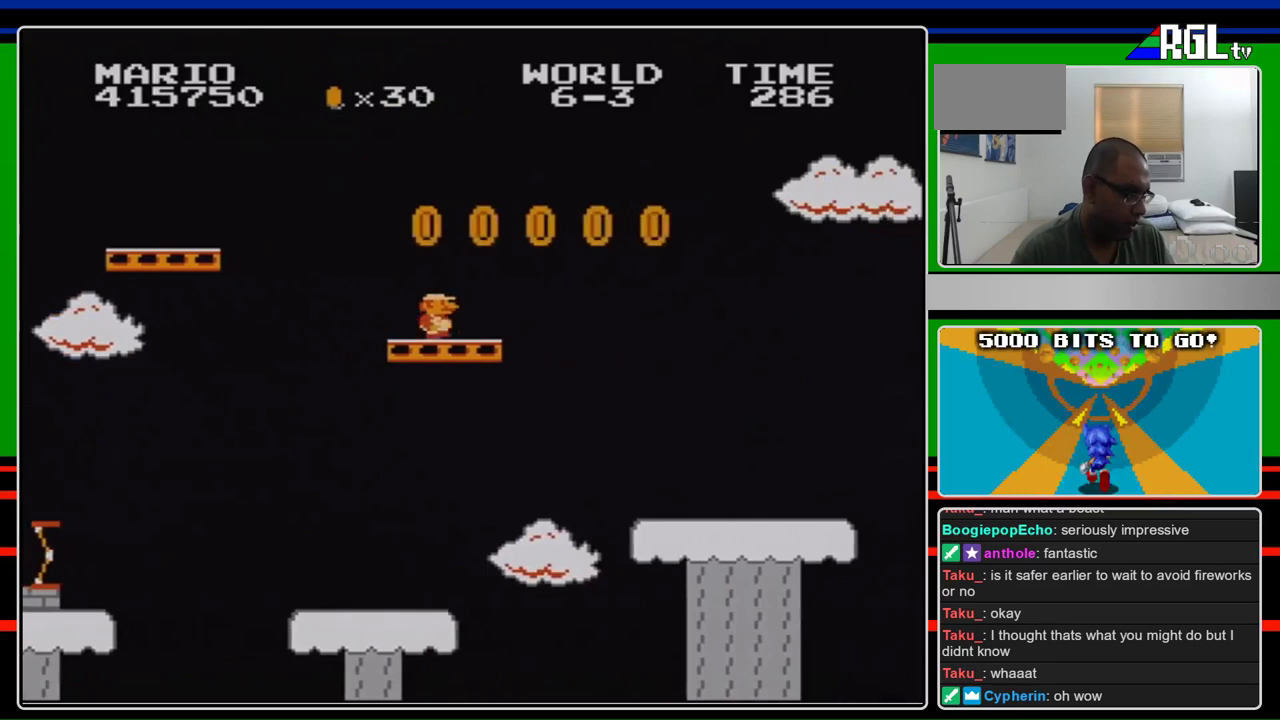
{"buttons": ["A", "B", "DPAD_RIGHT"], "events": [[267, "A", "down"]]}
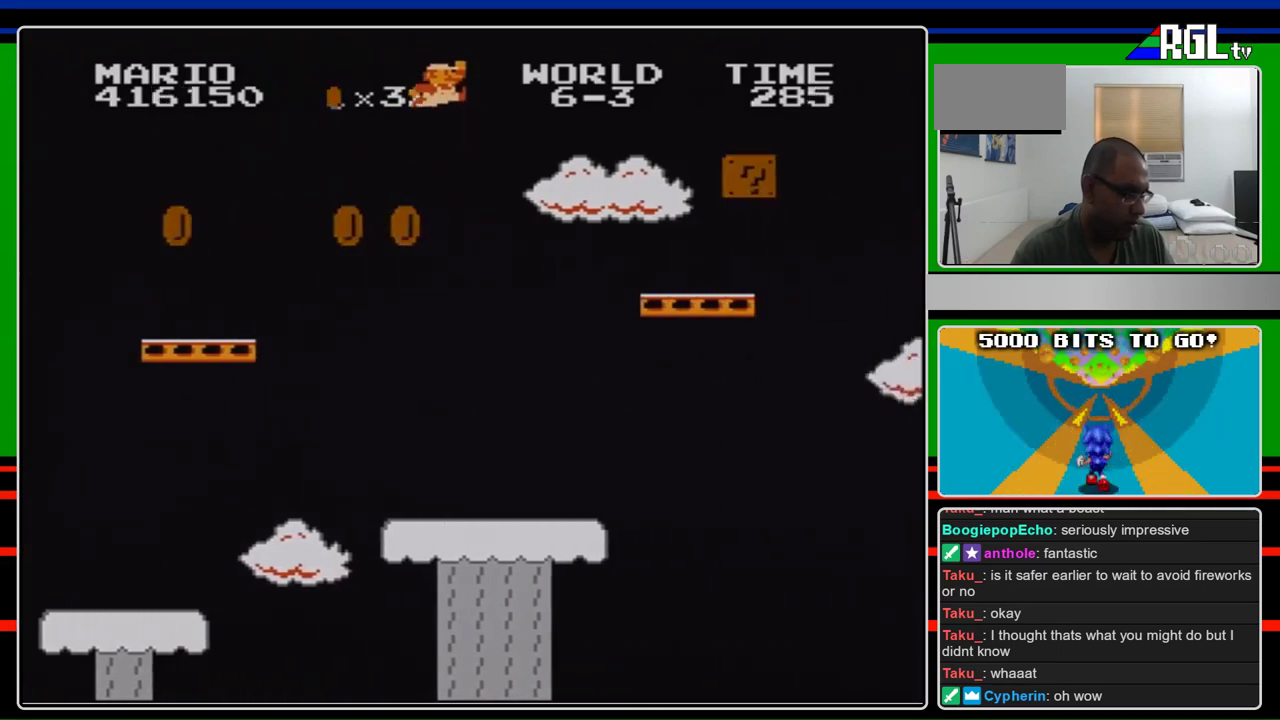
{"buttons": ["B", "DPAD_LEFT"], "events": [[233, "A", "up"], [233, "DPAD_RIGHT", "up"], [333, "DPAD_LEFT", "down"]]}
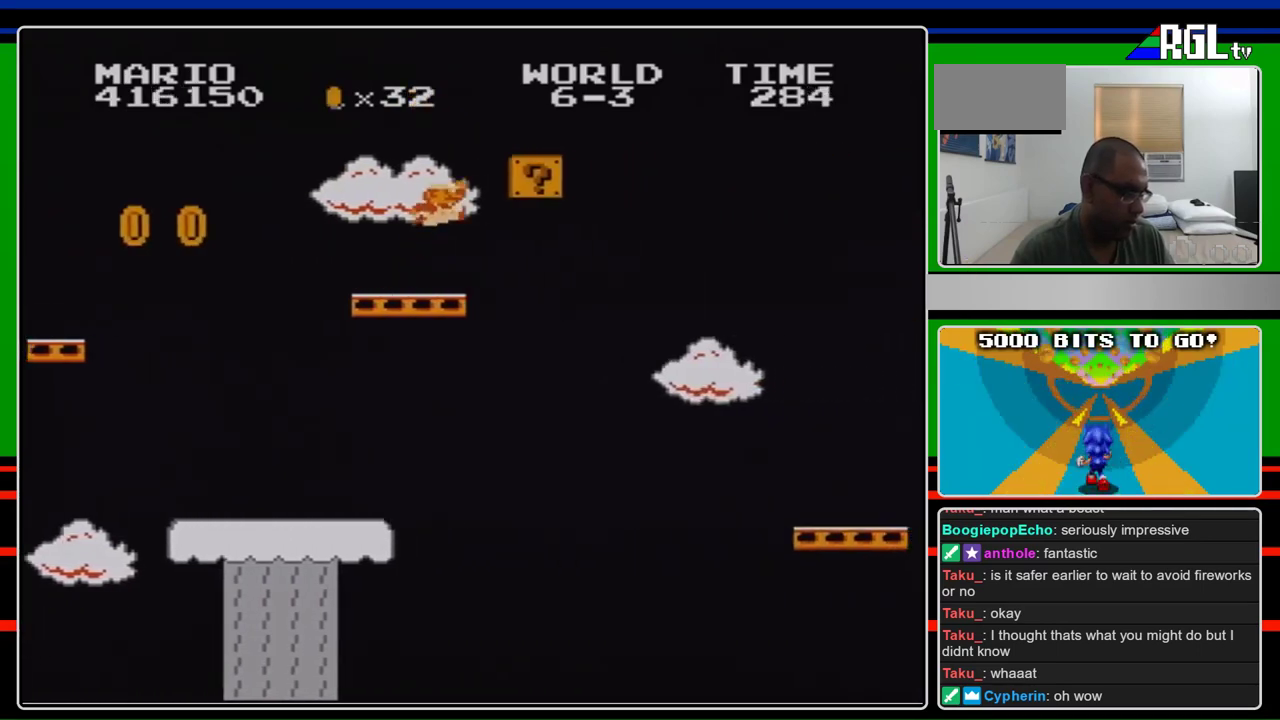
{"buttons": ["B", "DPAD_RIGHT"], "events": [[33, "DPAD_LEFT", "up"], [167, "A", "down"], [167, "DPAD_RIGHT", "down"], [433, "A", "up"]]}
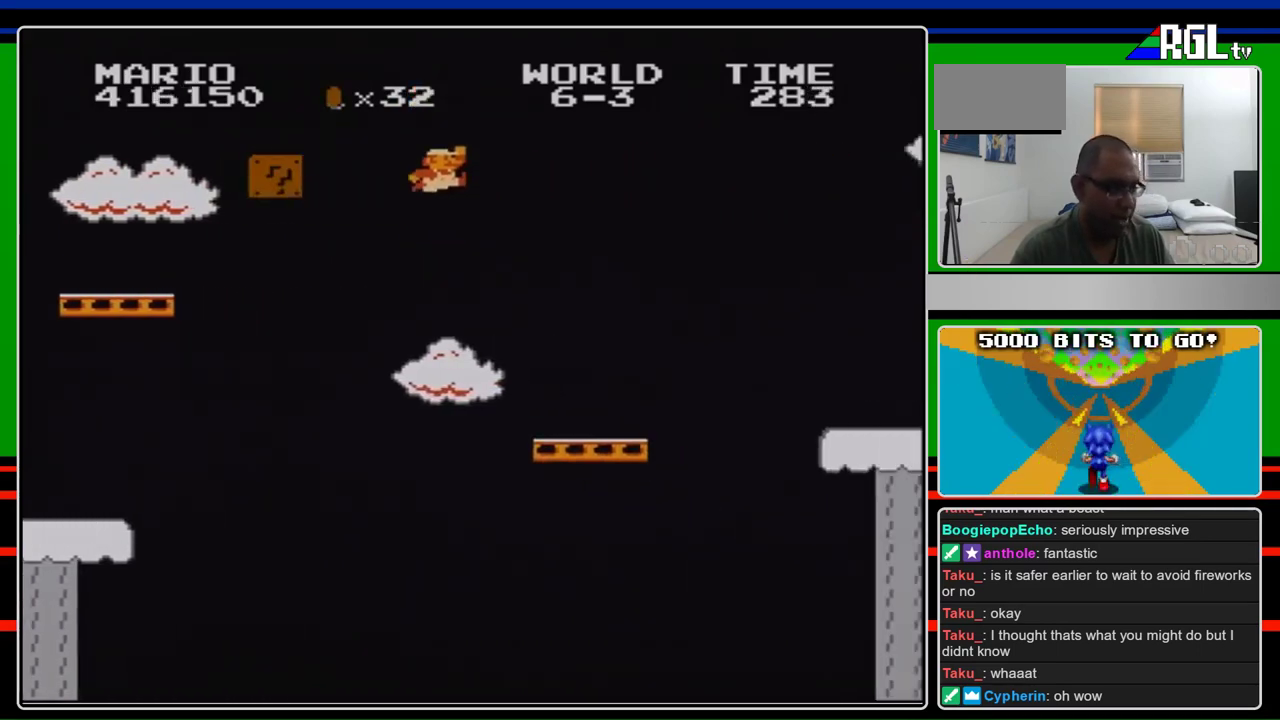
{"buttons": ["B", "DPAD_RIGHT"], "events": []}
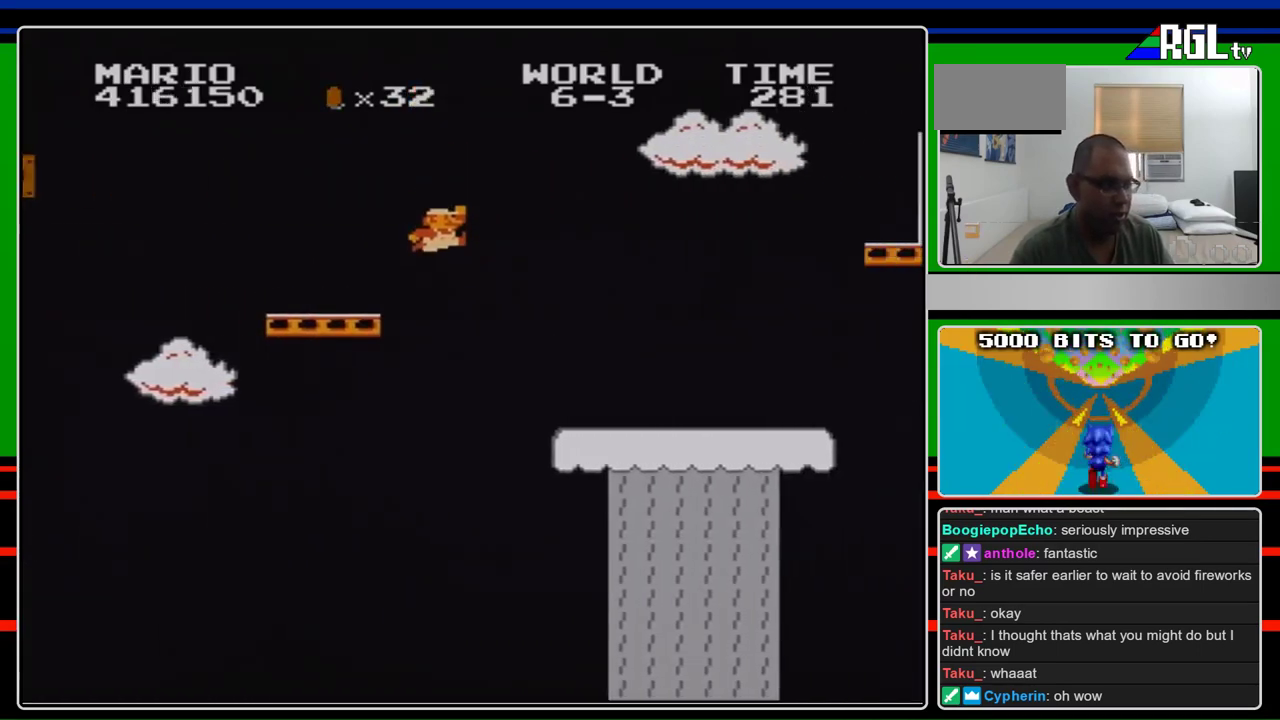
{"buttons": ["B", "DPAD_RIGHT"], "events": [[33, "A", "down"], [133, "A", "up"]]}
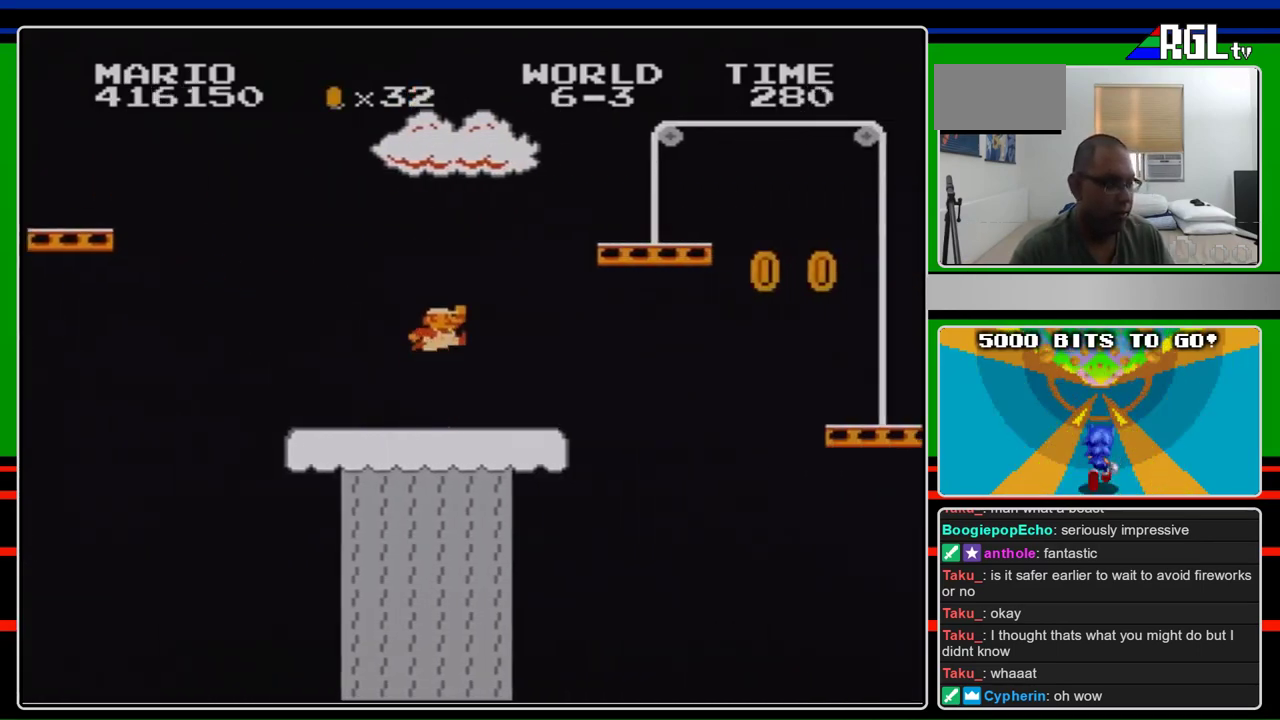
{"buttons": ["B", "DPAD_RIGHT"], "events": [[167, "A", "down"], [467, "A", "up"]]}
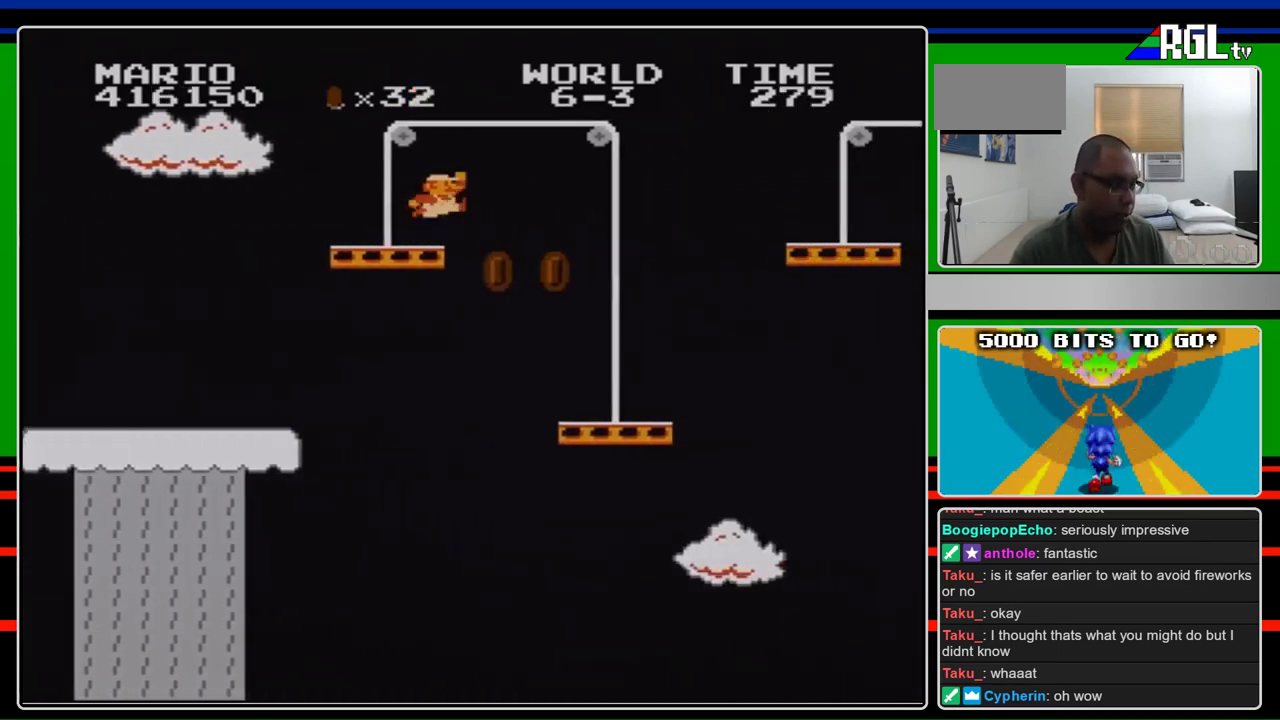
{"buttons": ["B", "DPAD_RIGHT"], "events": [[233, "A", "down"], [500, "A", "up"]]}
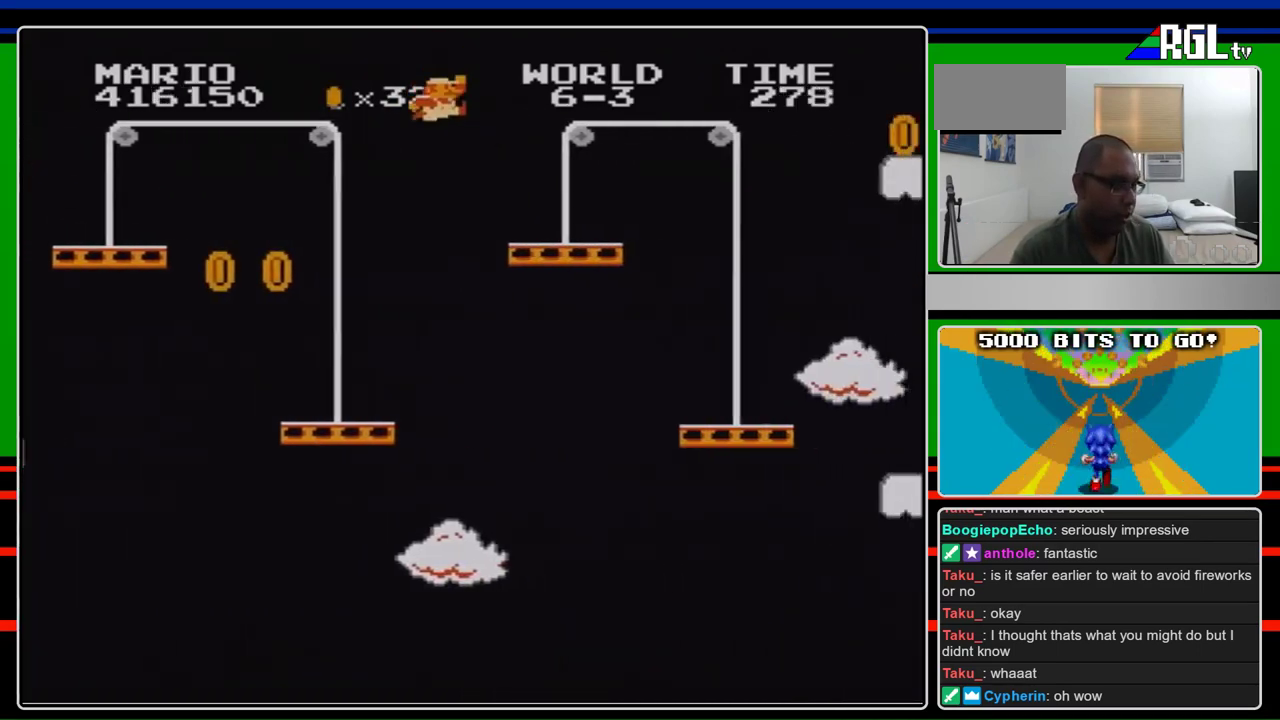
{"buttons": ["A", "B", "DPAD_RIGHT"], "events": [[500, "A", "down"]]}
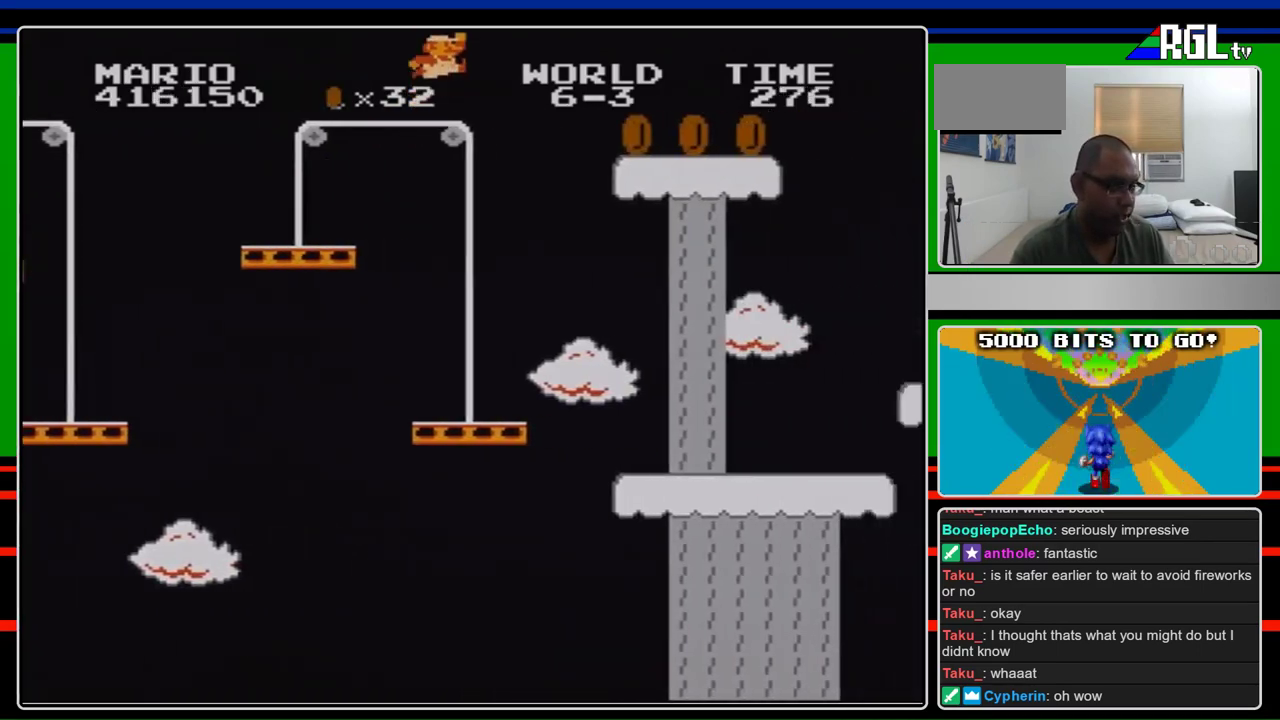
{"buttons": ["B", "DPAD_RIGHT"], "events": [[333, "A", "up"]]}
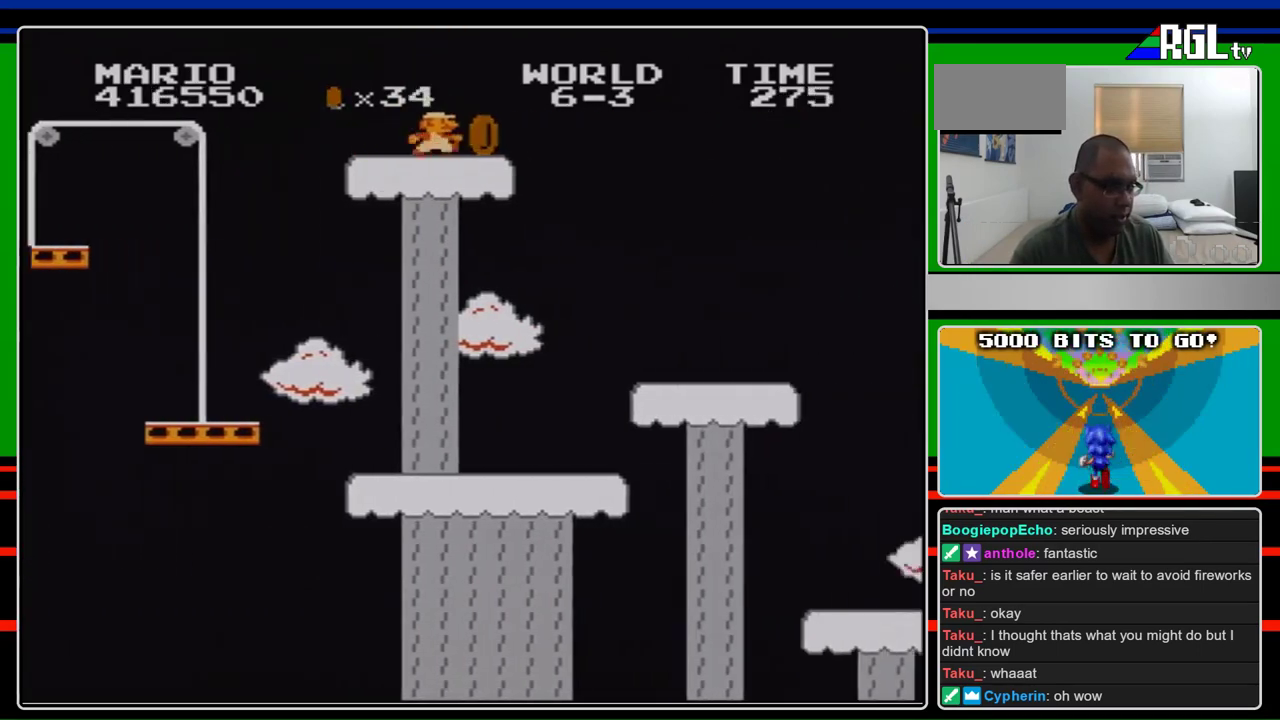
{"buttons": ["B", "DPAD_RIGHT"], "events": []}
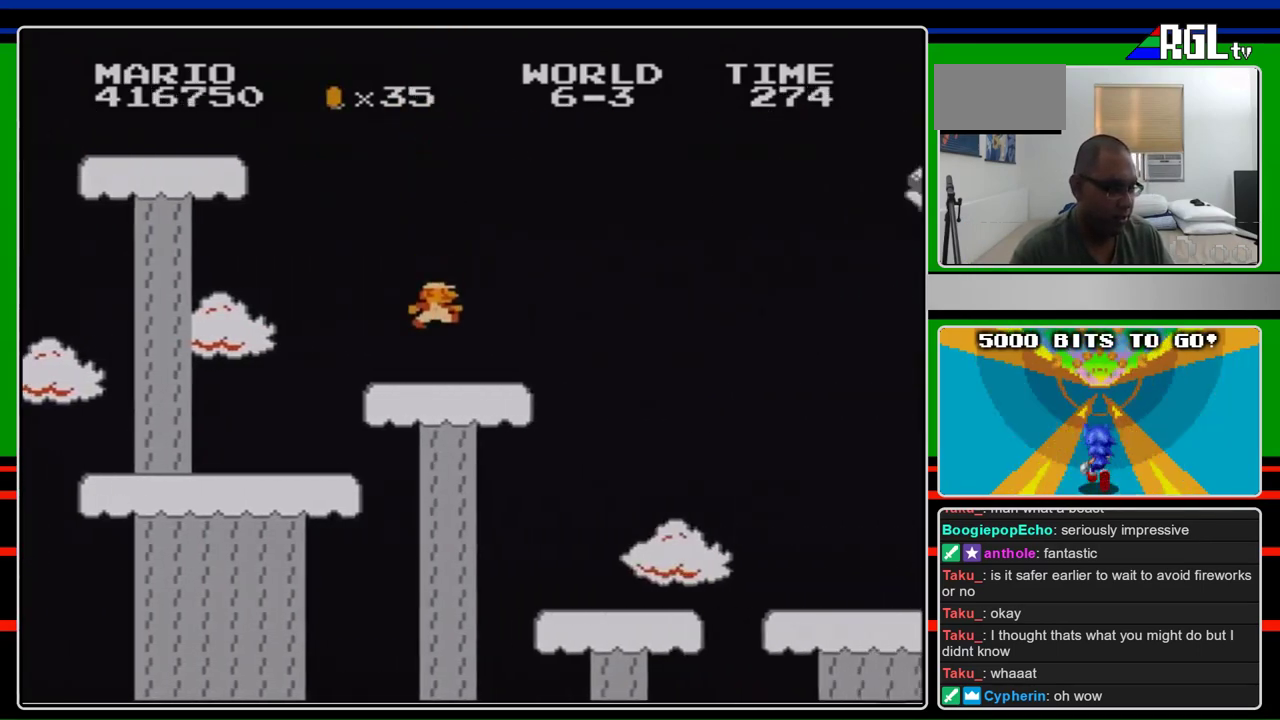
{"buttons": ["B", "DPAD_RIGHT"], "events": [[367, "A", "down"], [433, "A", "up"]]}
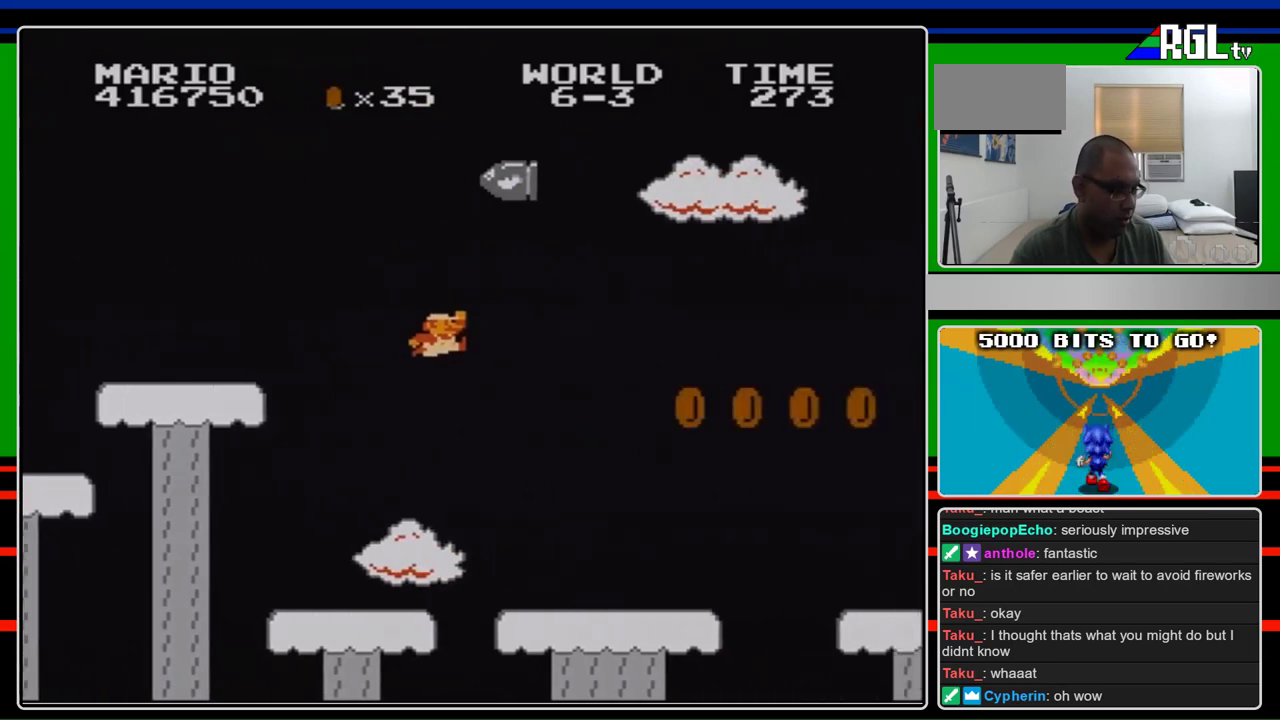
{"buttons": ["B", "DPAD_RIGHT"], "events": [[133, "DPAD_RIGHT", "up"], [200, "DPAD_LEFT", "down"], [333, "DPAD_LEFT", "up"], [467, "DPAD_RIGHT", "down"]]}
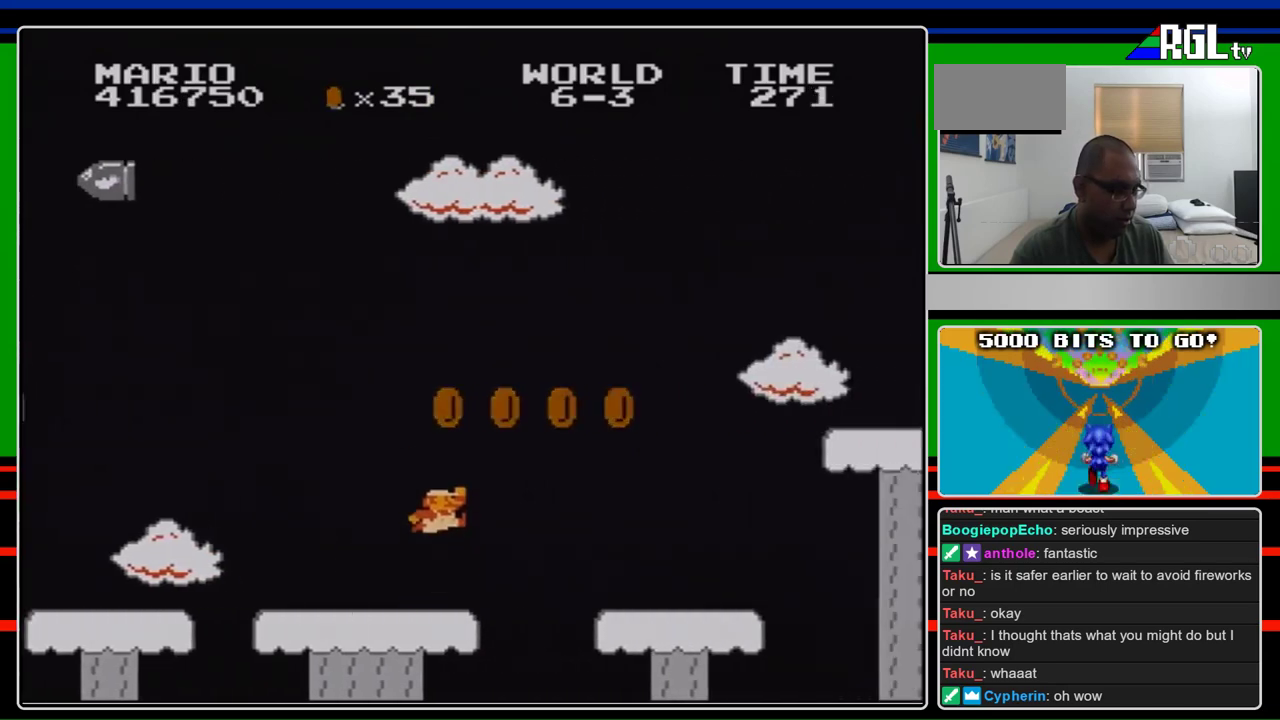
{"buttons": ["B", "DPAD_LEFT"], "events": [[167, "A", "down"], [200, "DPAD_RIGHT", "up"], [267, "A", "up"], [367, "DPAD_LEFT", "down"]]}
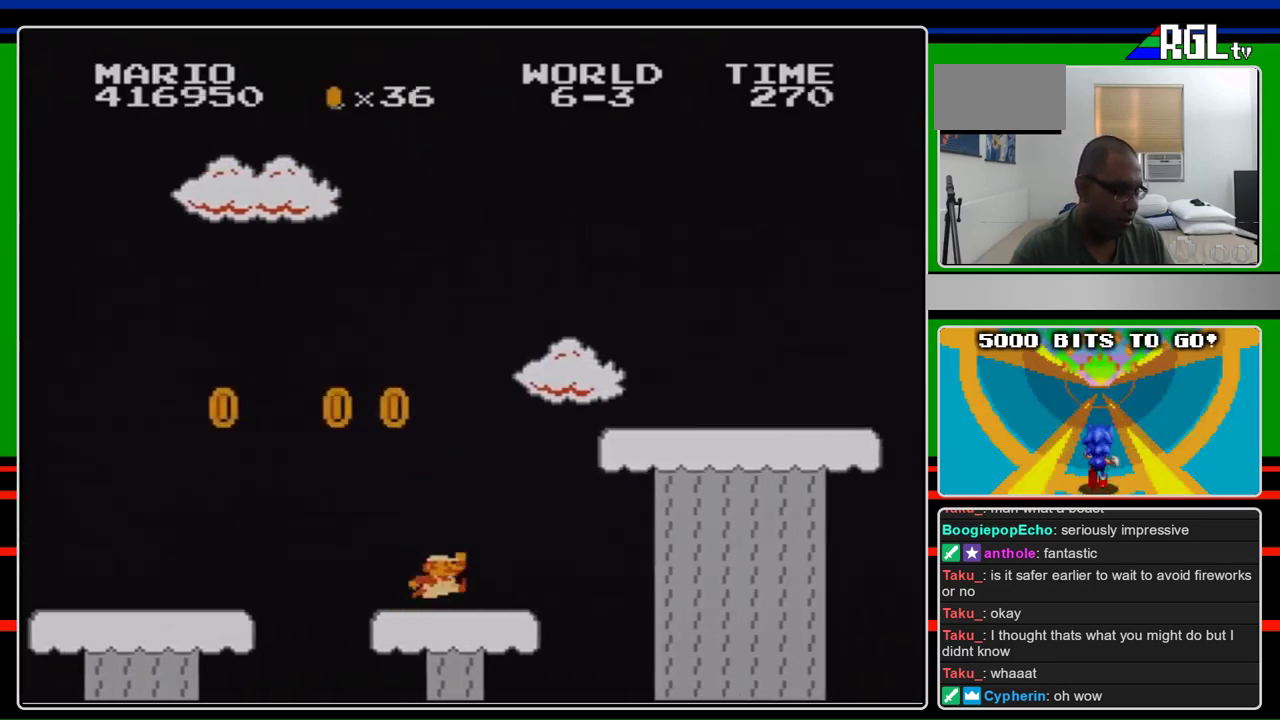
{"buttons": ["A", "B", "DPAD_RIGHT"], "events": [[67, "DPAD_LEFT", "up"], [233, "A", "down"], [433, "DPAD_RIGHT", "down"]]}
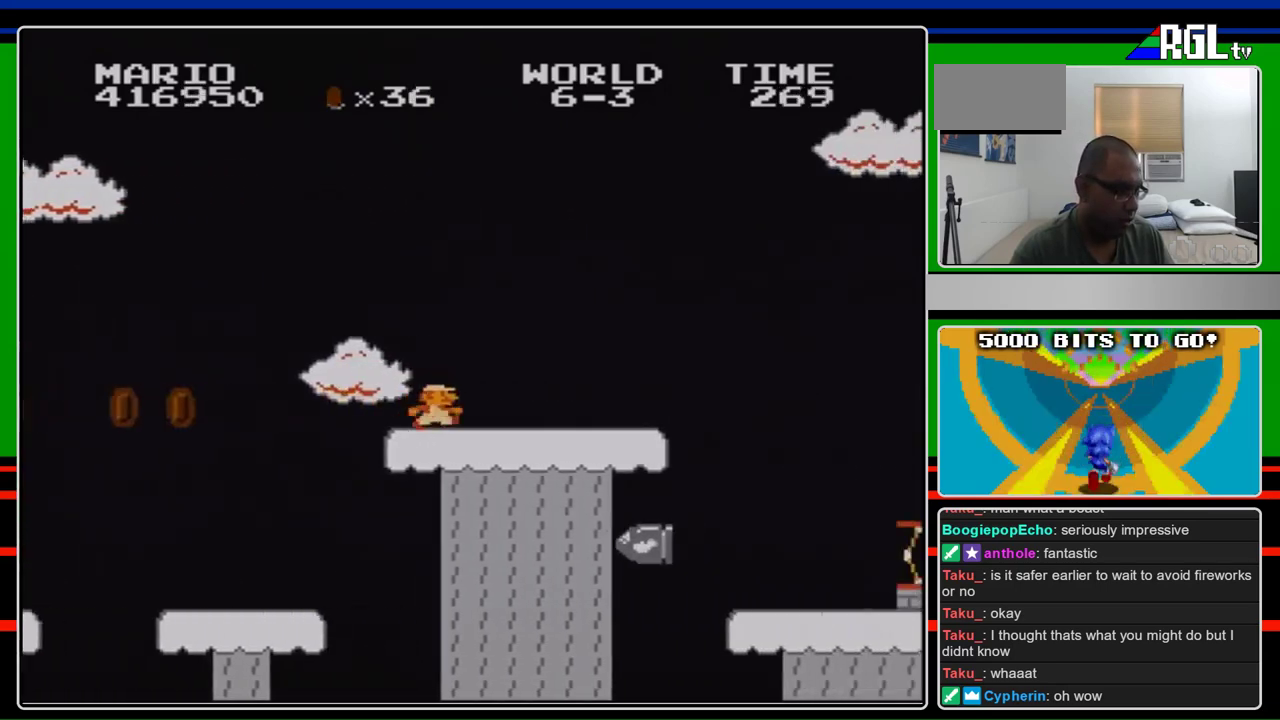
{"buttons": ["A", "B", "DPAD_RIGHT"], "events": [[33, "A", "up"], [367, "A", "down"]]}
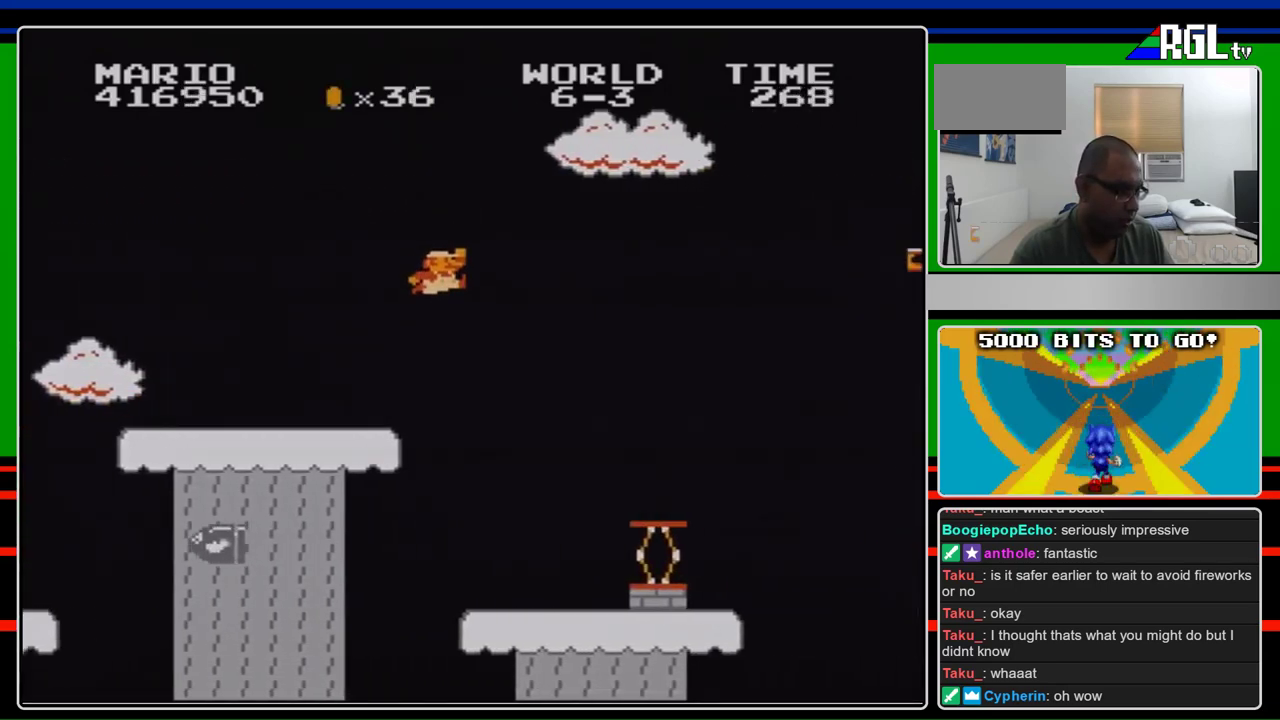
{"buttons": ["B", "DPAD_RIGHT"], "events": [[33, "A", "up"]]}